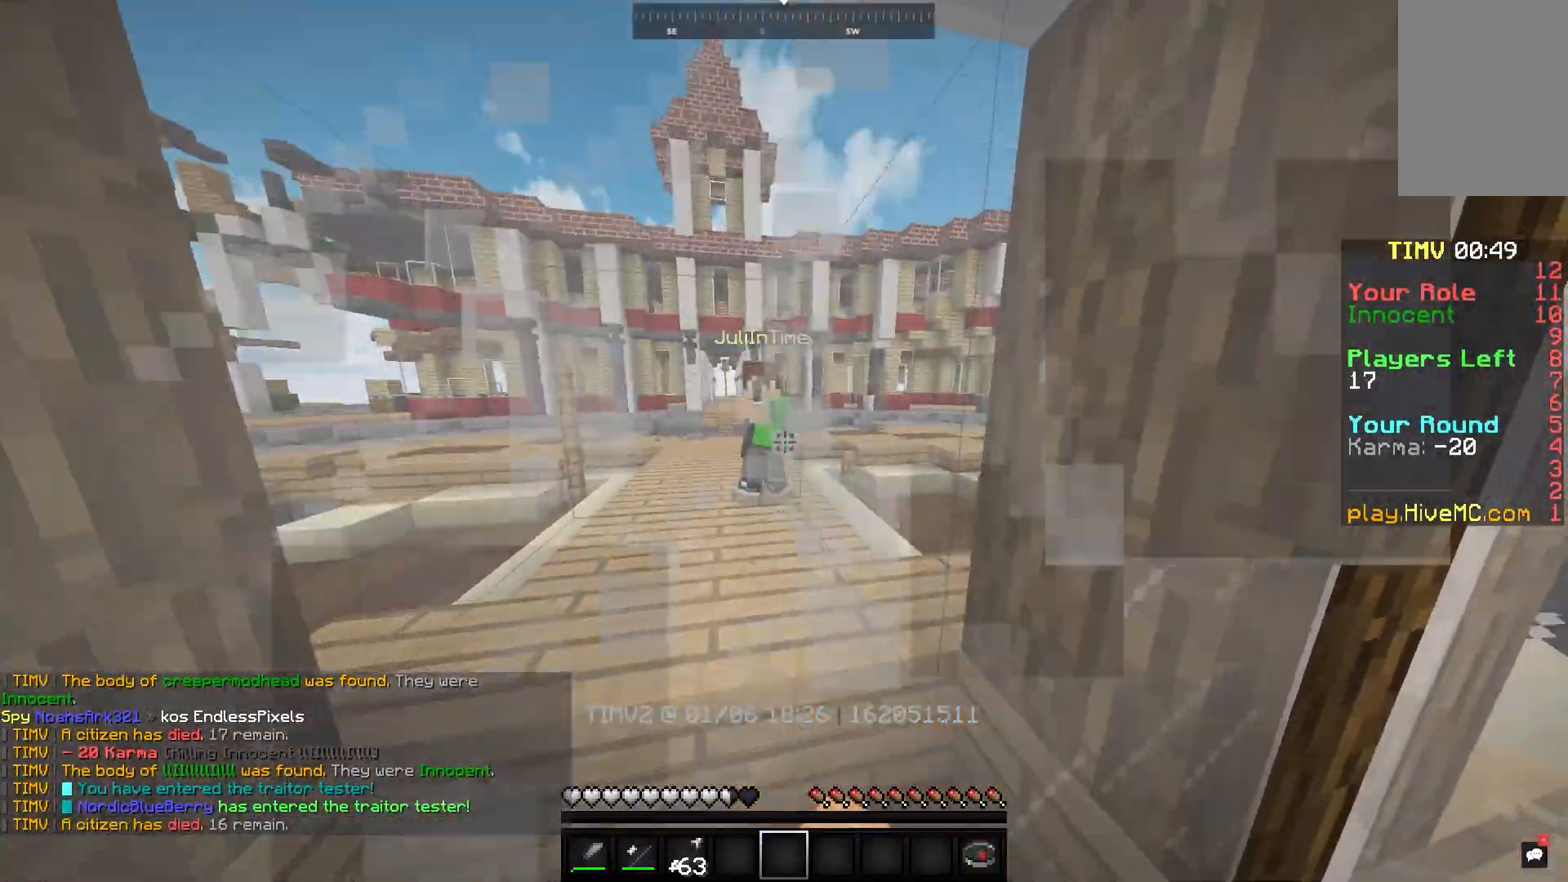
Gameplay with keyboard and mouse; each line is a JSON object with the keys and mouse buttons held at the frame after it. "events" lists presses ("down") and releases ("up") of "a", "d", "s", "space", "w", "mouse_left" and "mouse_right" between this image and that frame as [ms after this image, input, new state], when the widget could be followed in between. "mouse_left", "mouse_right" = the "left", "right" buttons of the "mouse" list. No other keys are recorded. Fast repeated clicks can show as one long hold. Mouse movement is not recorded.
{"keys": [], "mouse": [], "events": []}
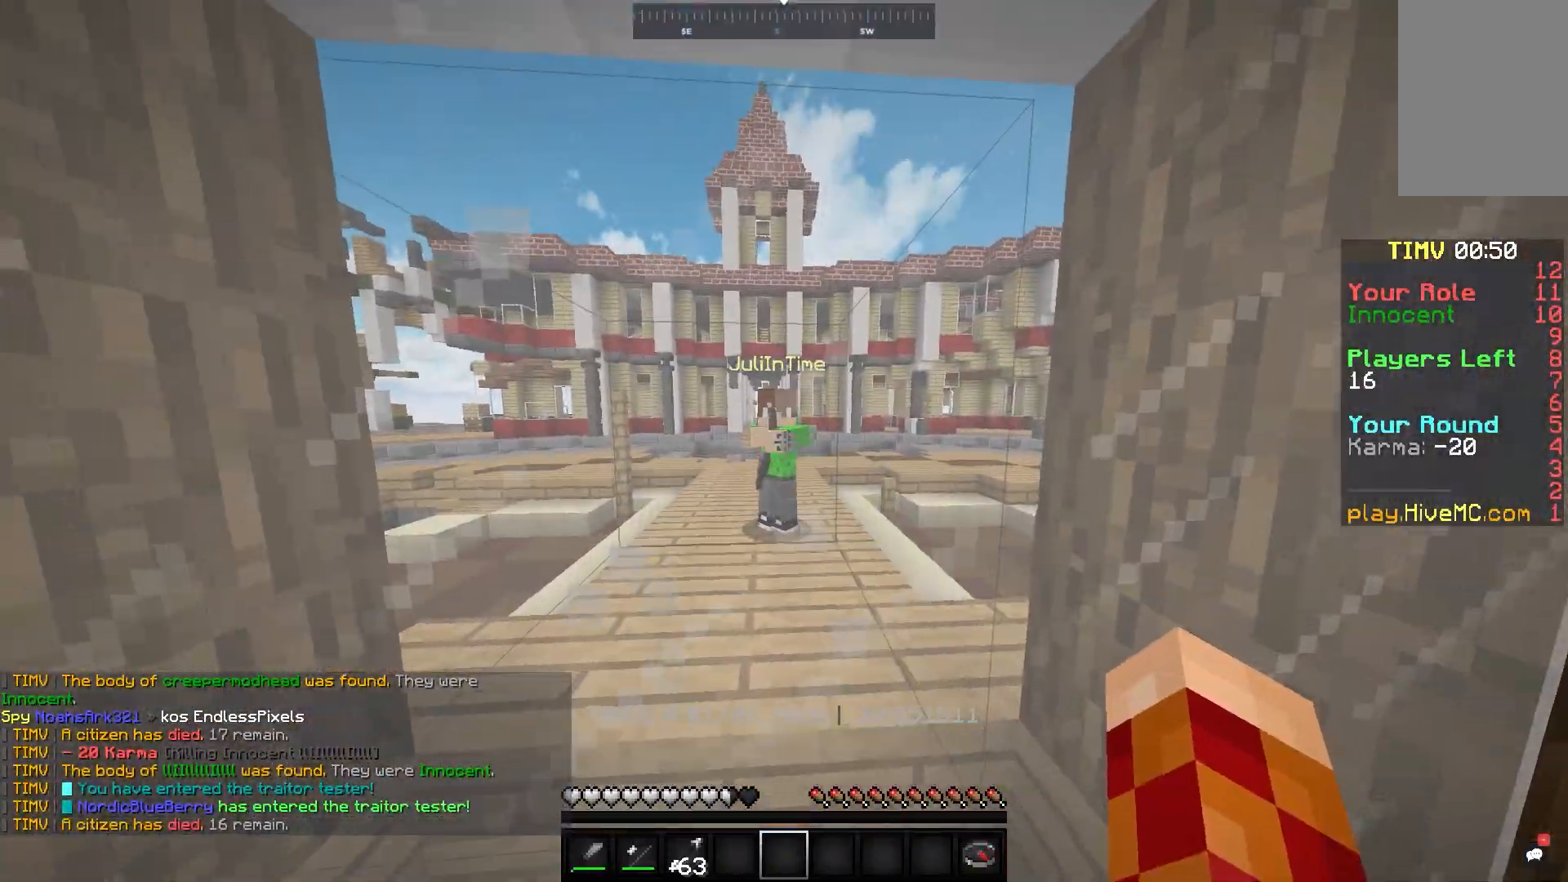
{"keys": ["s"], "mouse": ["left"], "events": [[400, "mouse_left", "down"], [450, "s", "down"]]}
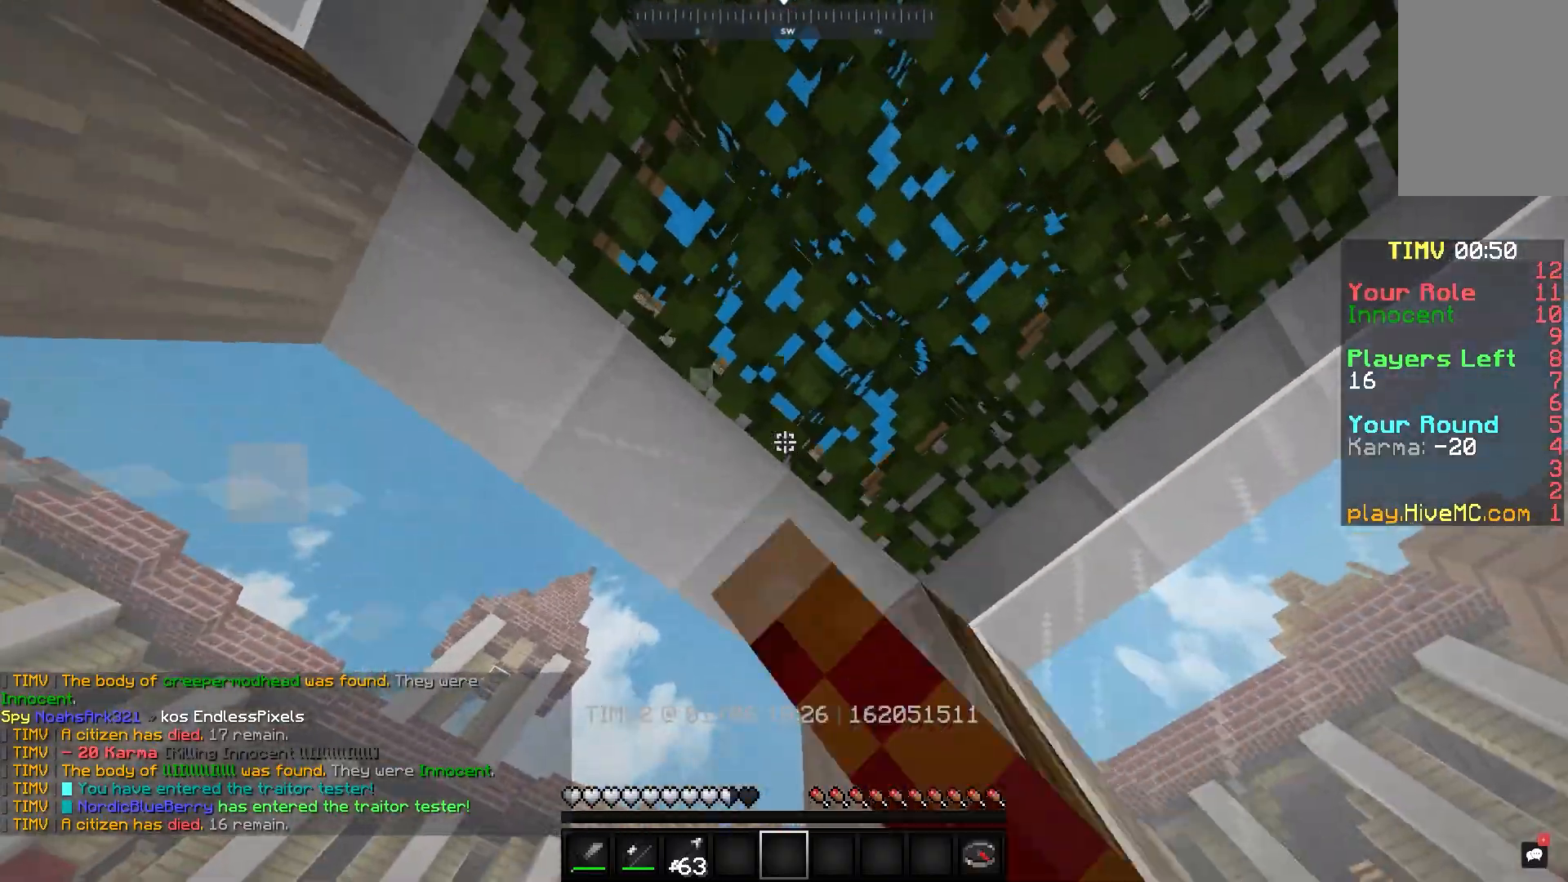
{"keys": ["w"], "mouse": ["left"], "events": [[233, "s", "up"], [450, "w", "down"]]}
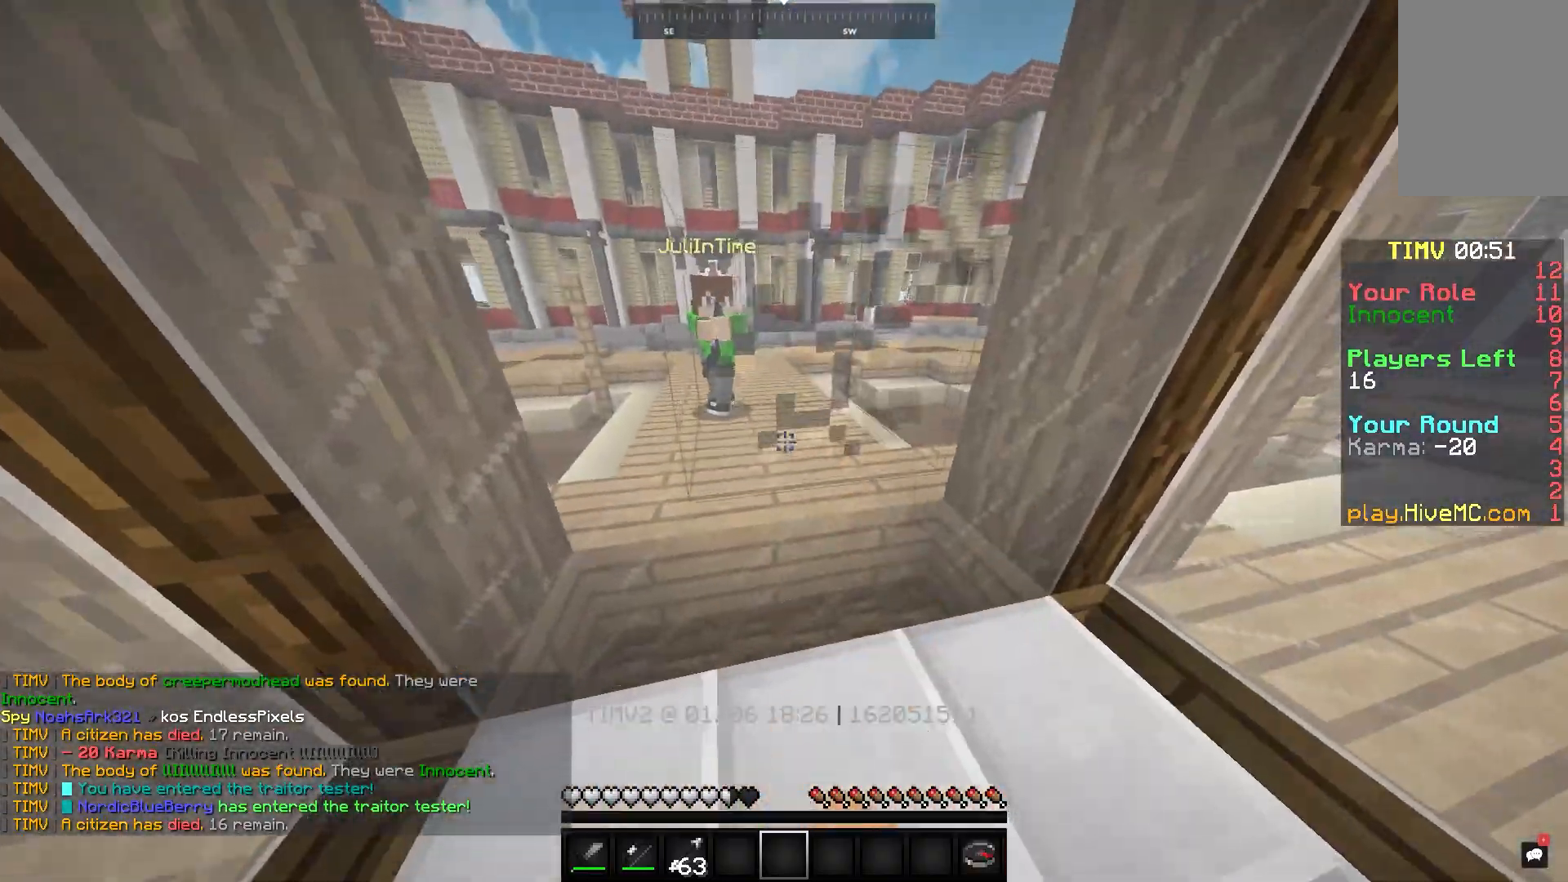
{"keys": [], "mouse": [], "events": [[117, "w", "up"], [467, "mouse_left", "up"]]}
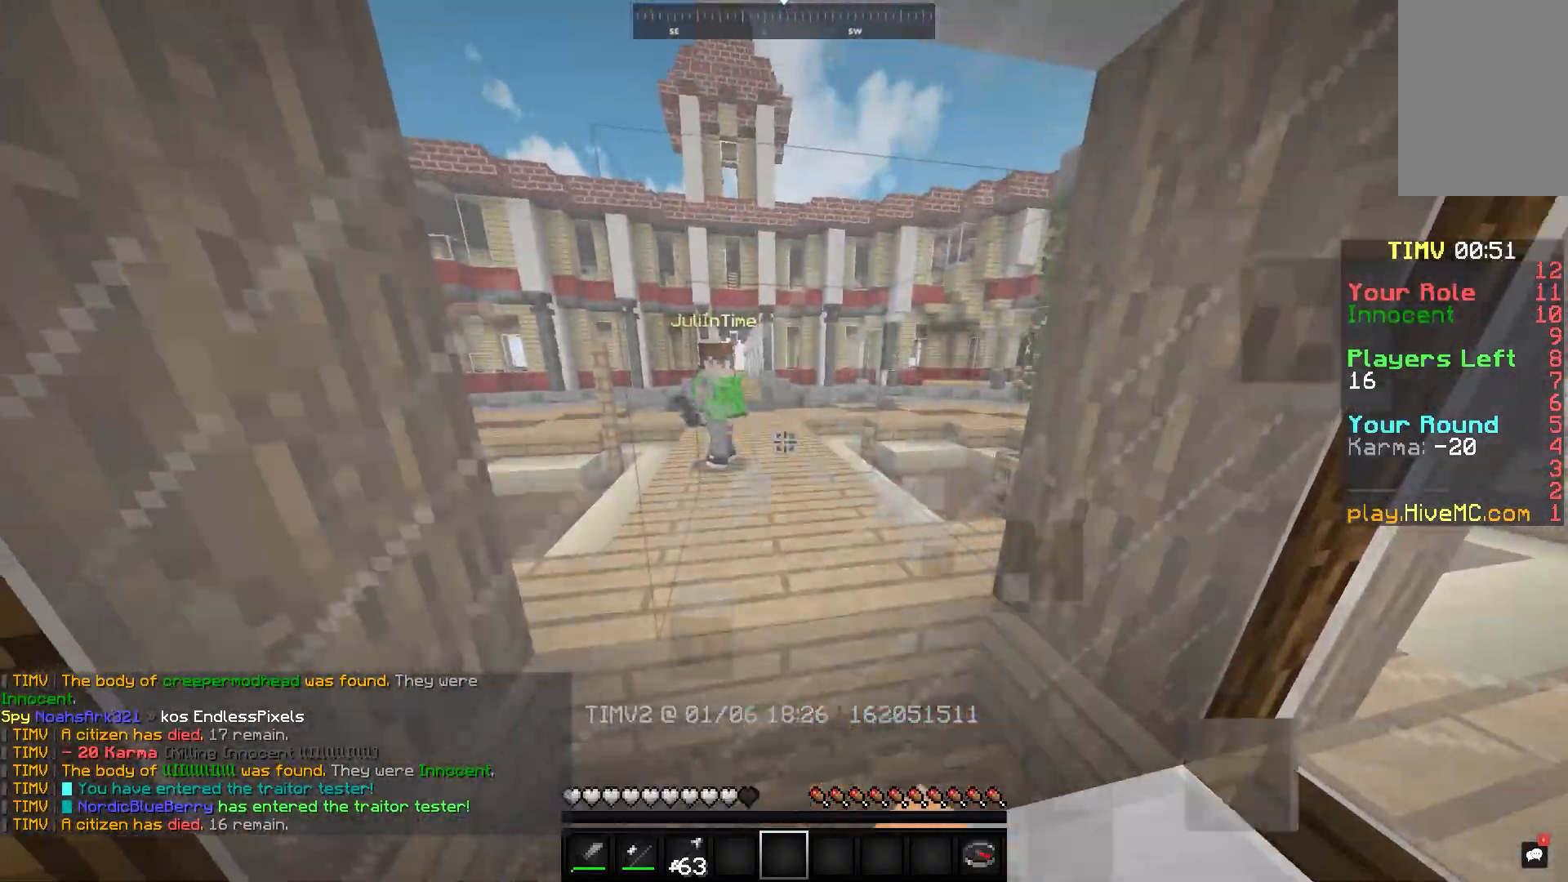
{"keys": [], "mouse": [], "events": []}
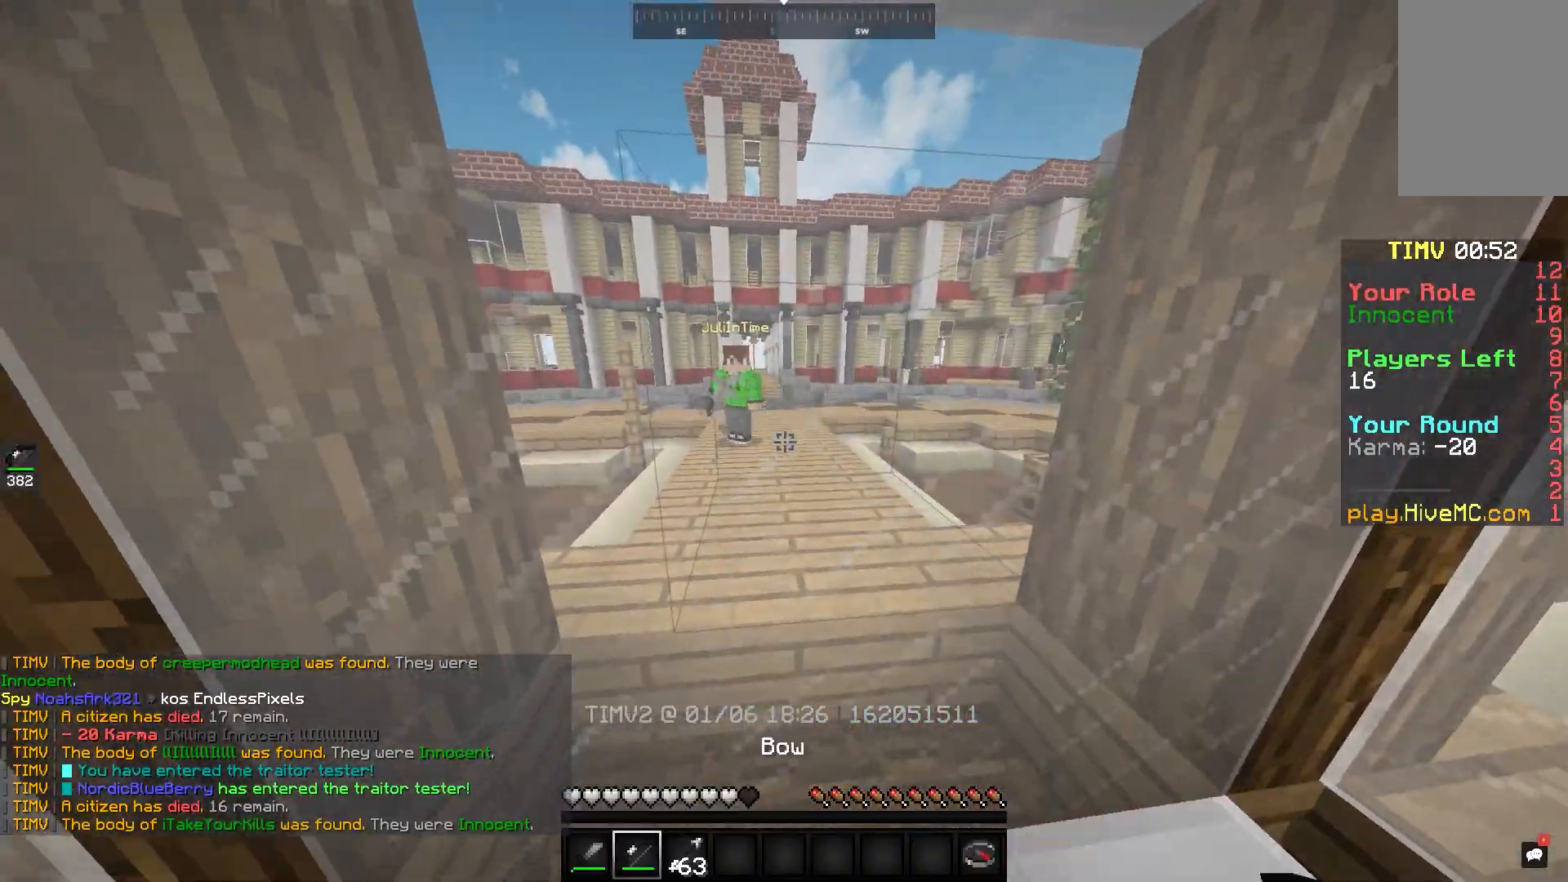
{"keys": [], "mouse": [], "events": []}
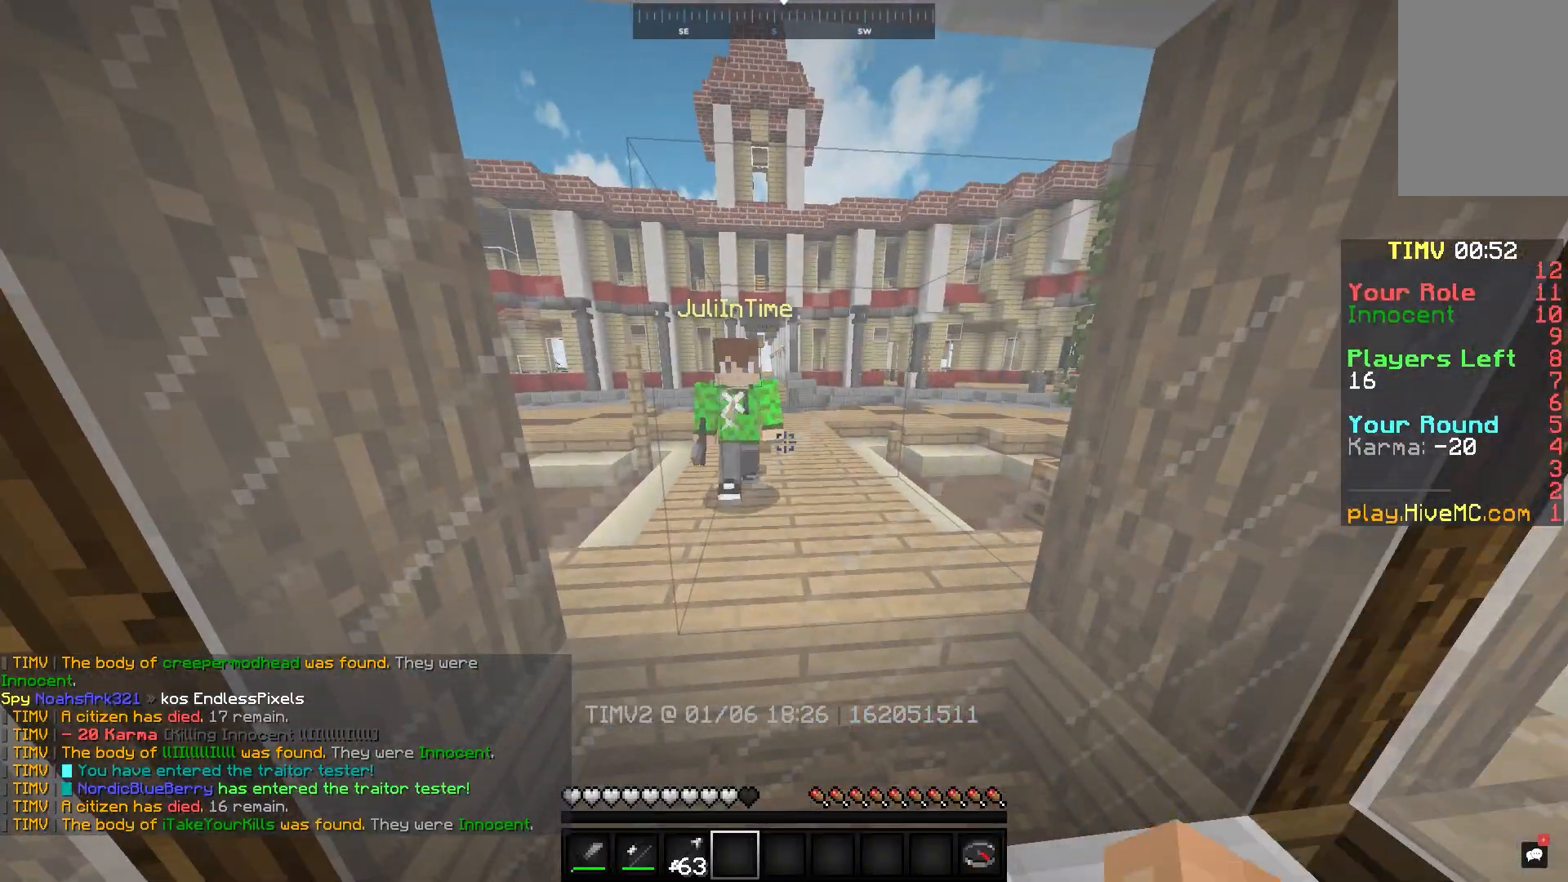
{"keys": ["w"], "mouse": [], "events": [[233, "w", "down"]]}
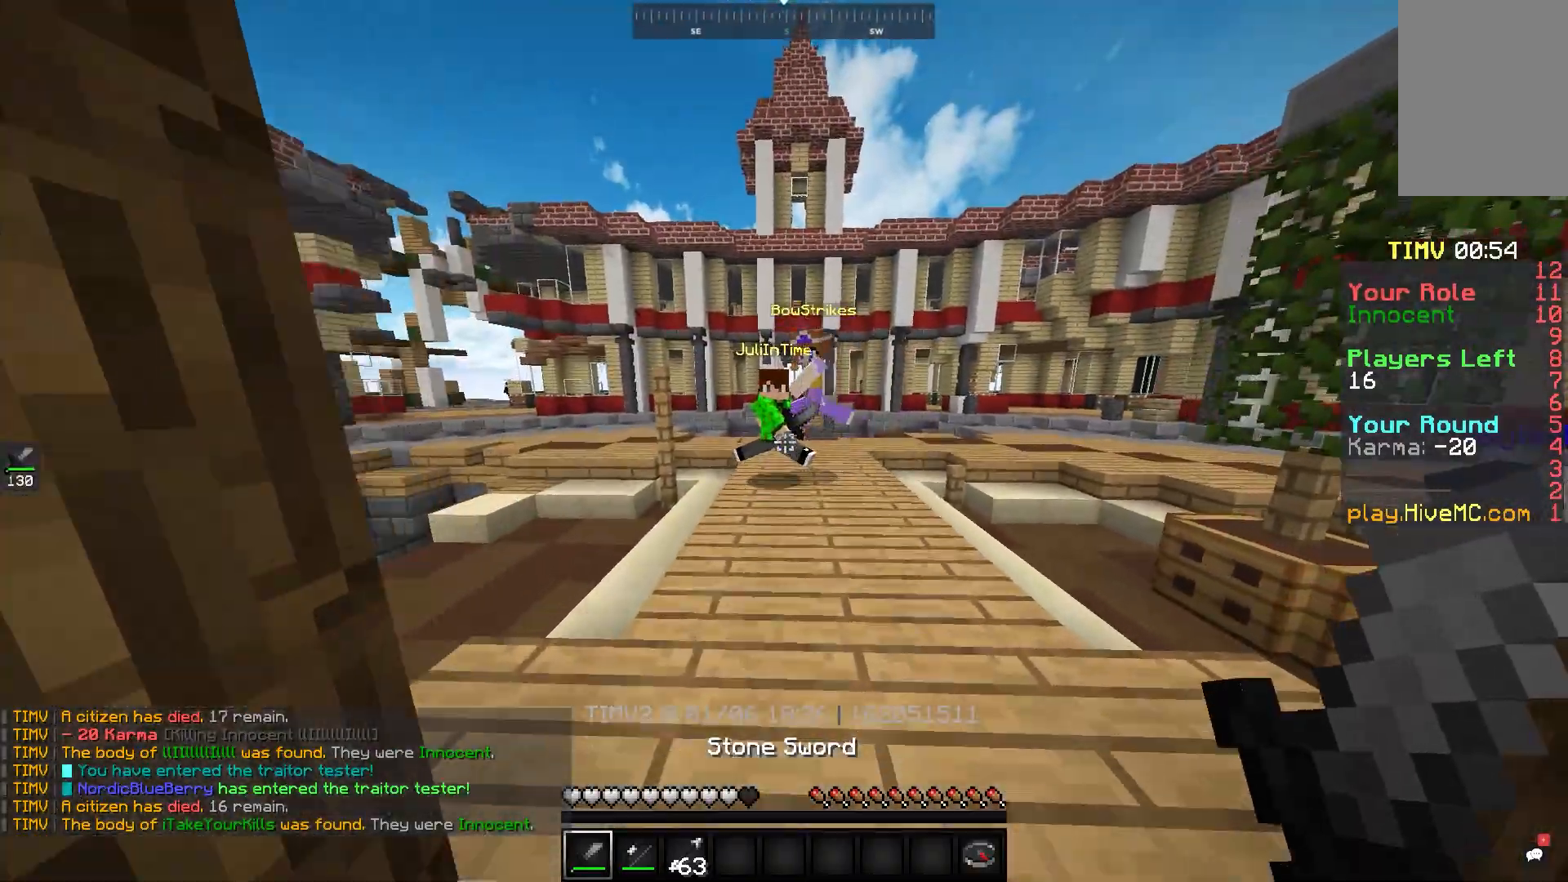
{"keys": ["w"], "mouse": [], "events": []}
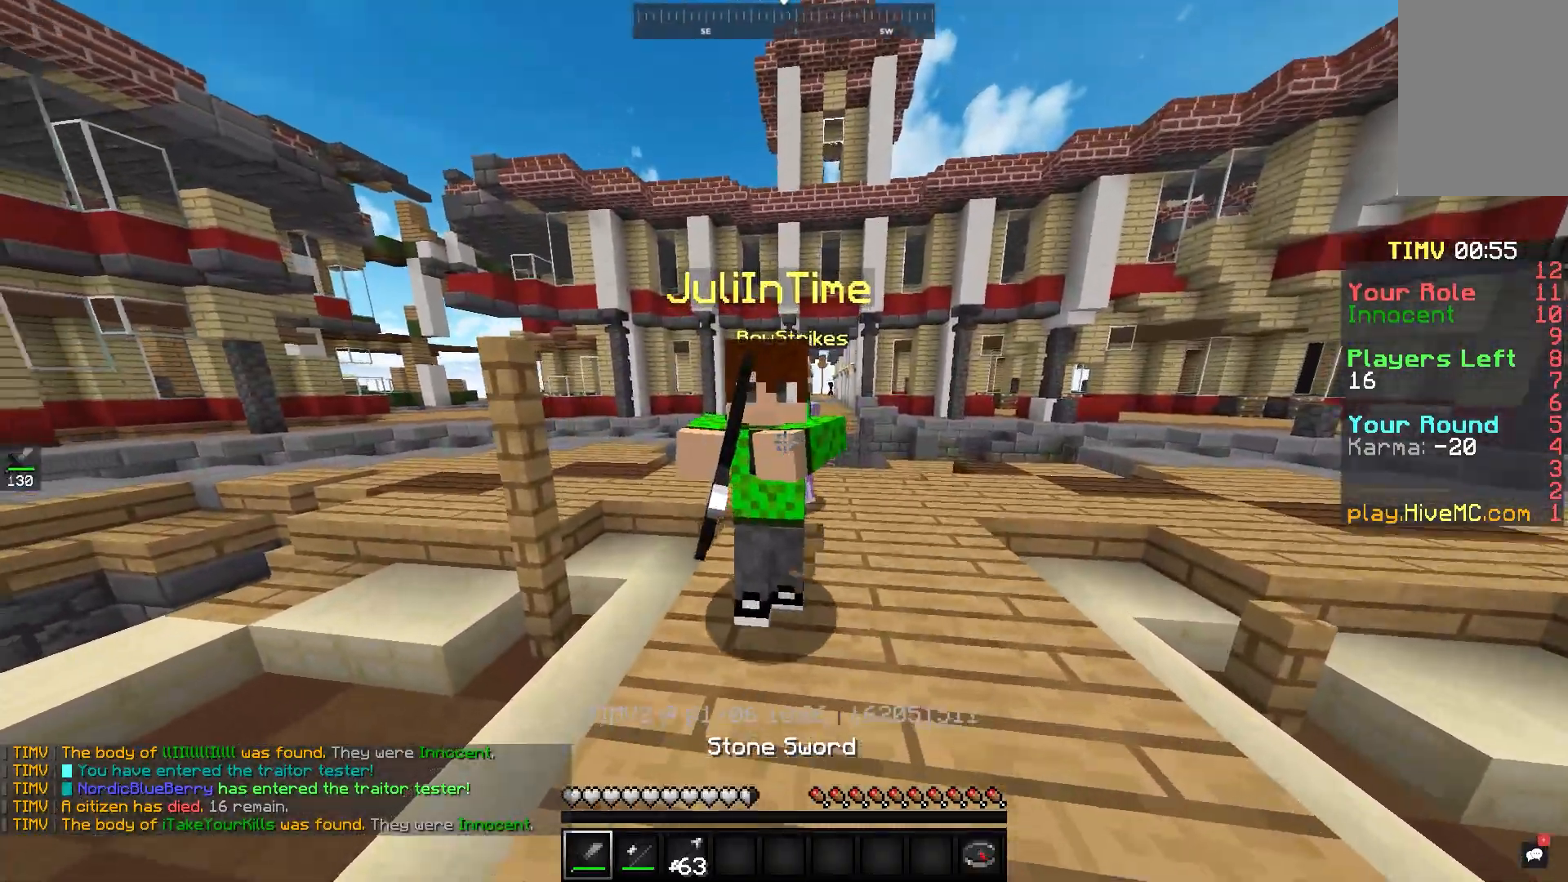
{"keys": [], "mouse": [], "events": [[33, "w", "up"], [233, "mouse_left", "down"], [400, "mouse_left", "up"]]}
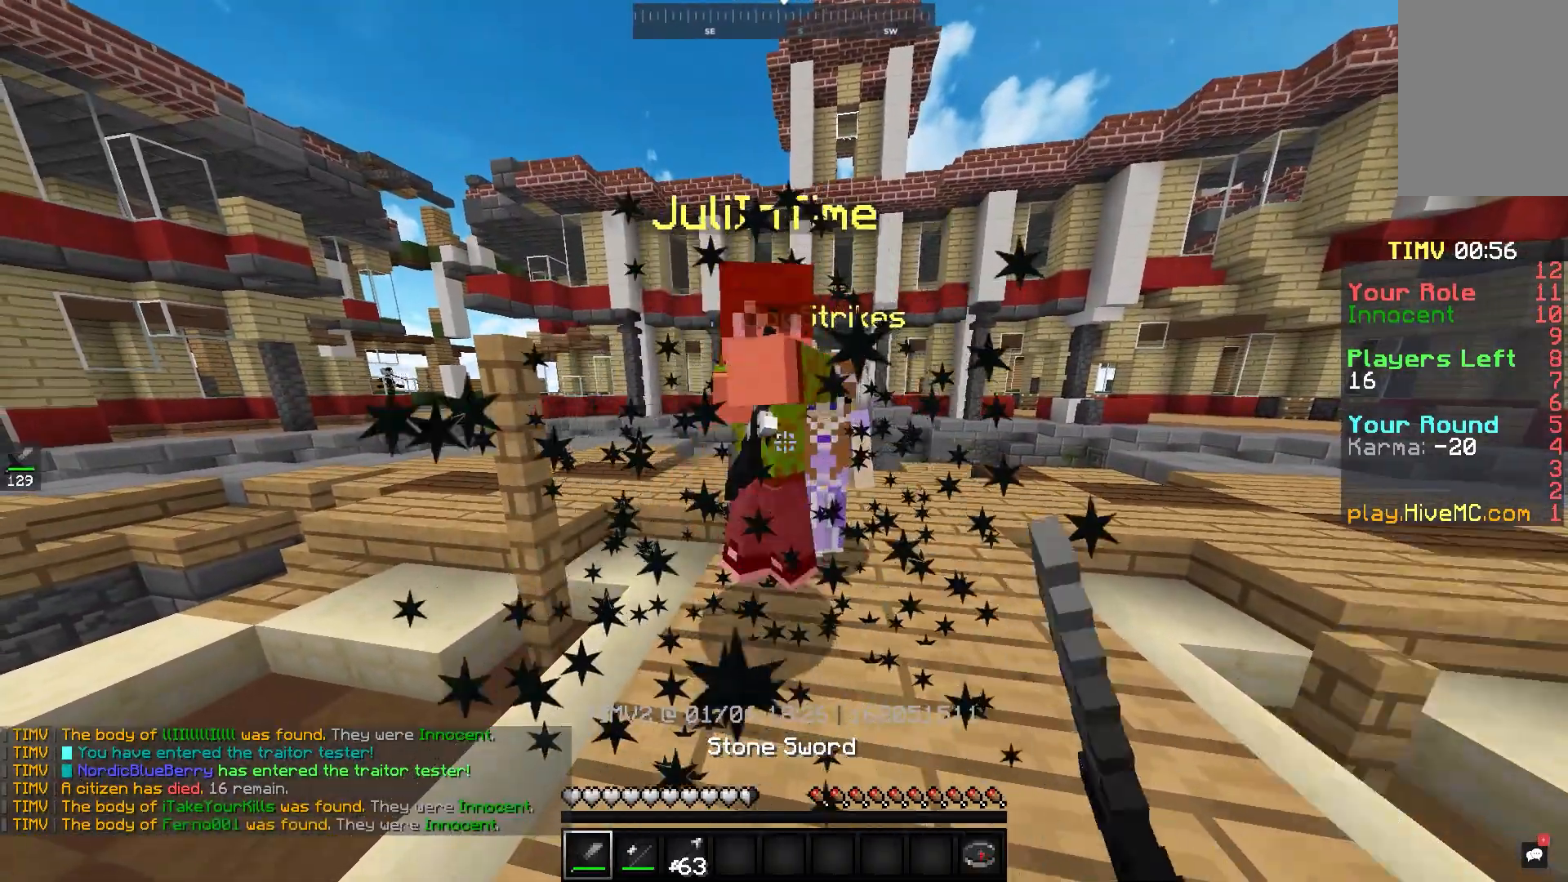
{"keys": ["d"], "mouse": [], "events": [[267, "d", "down"]]}
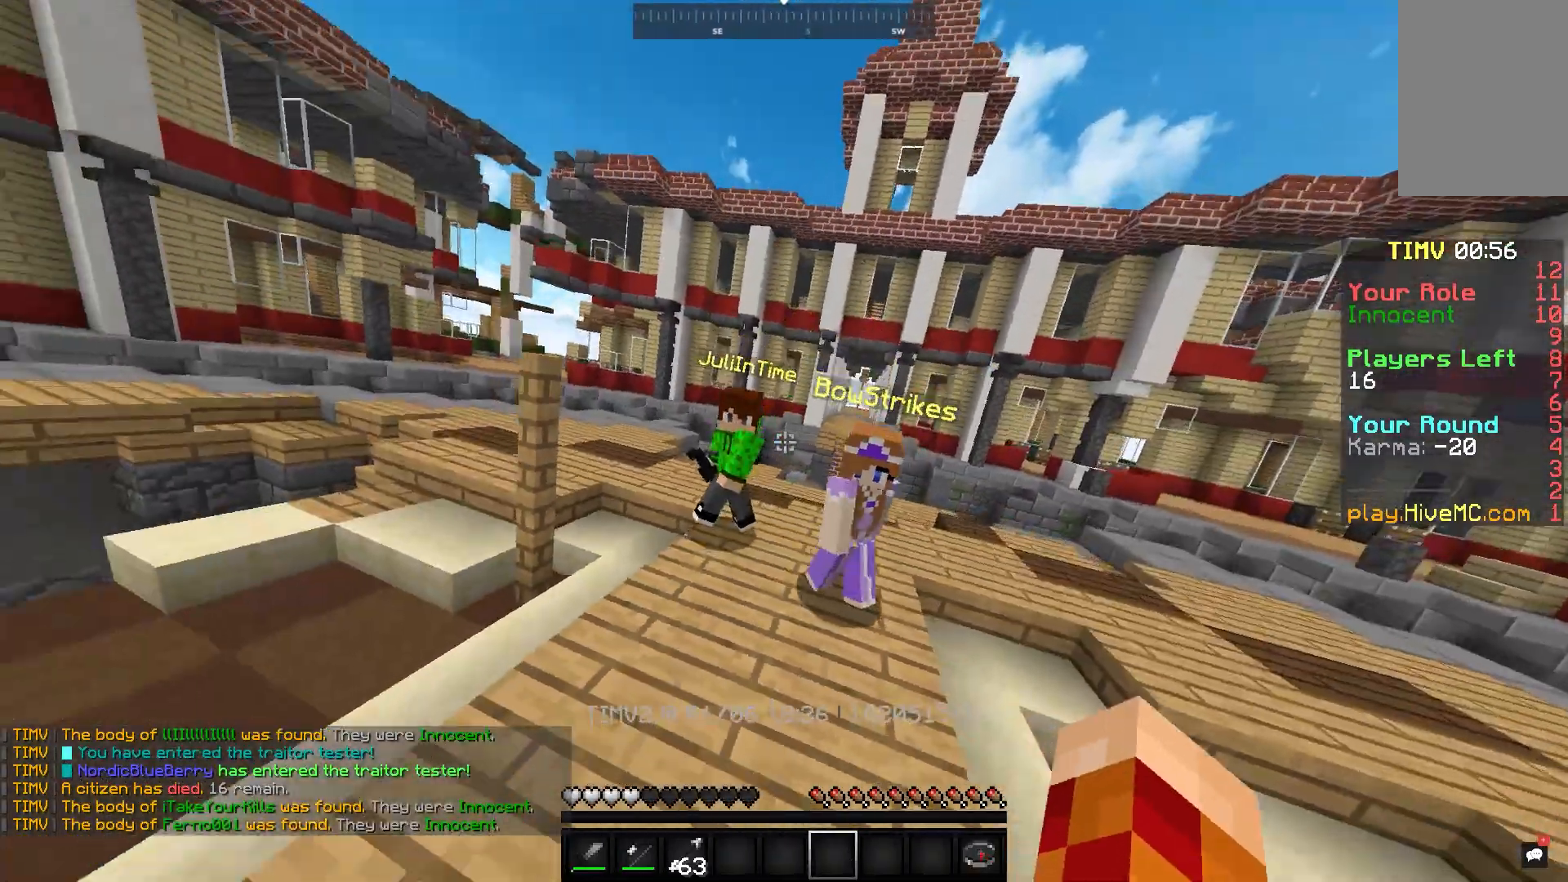
{"keys": ["d", "w"], "mouse": [], "events": [[467, "w", "down"]]}
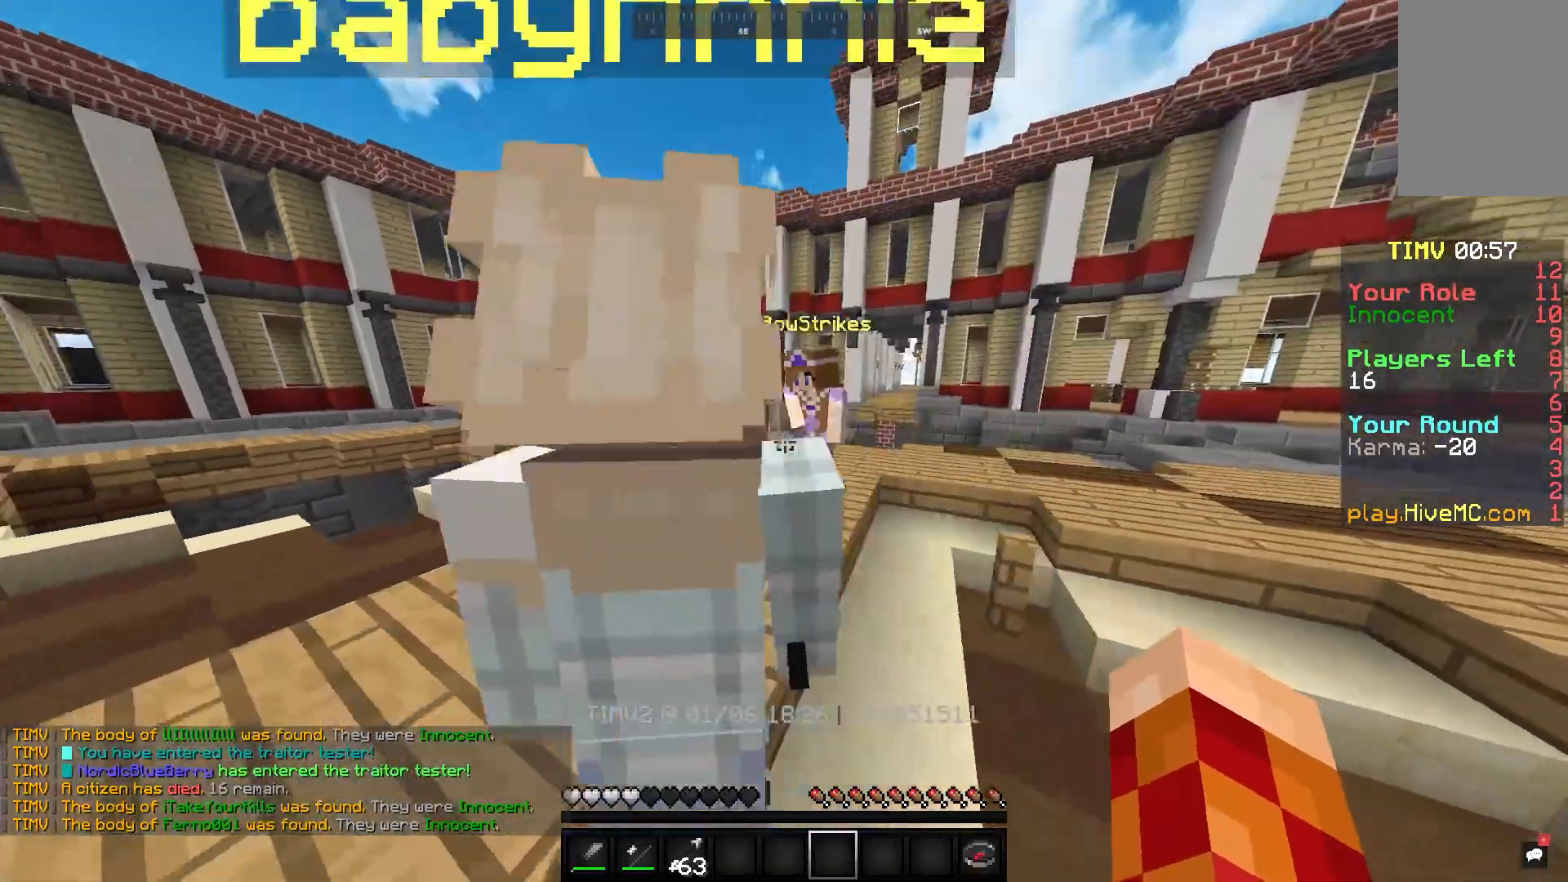
{"keys": ["d", "w"], "mouse": [], "events": [[83, "d", "up"], [467, "d", "down"]]}
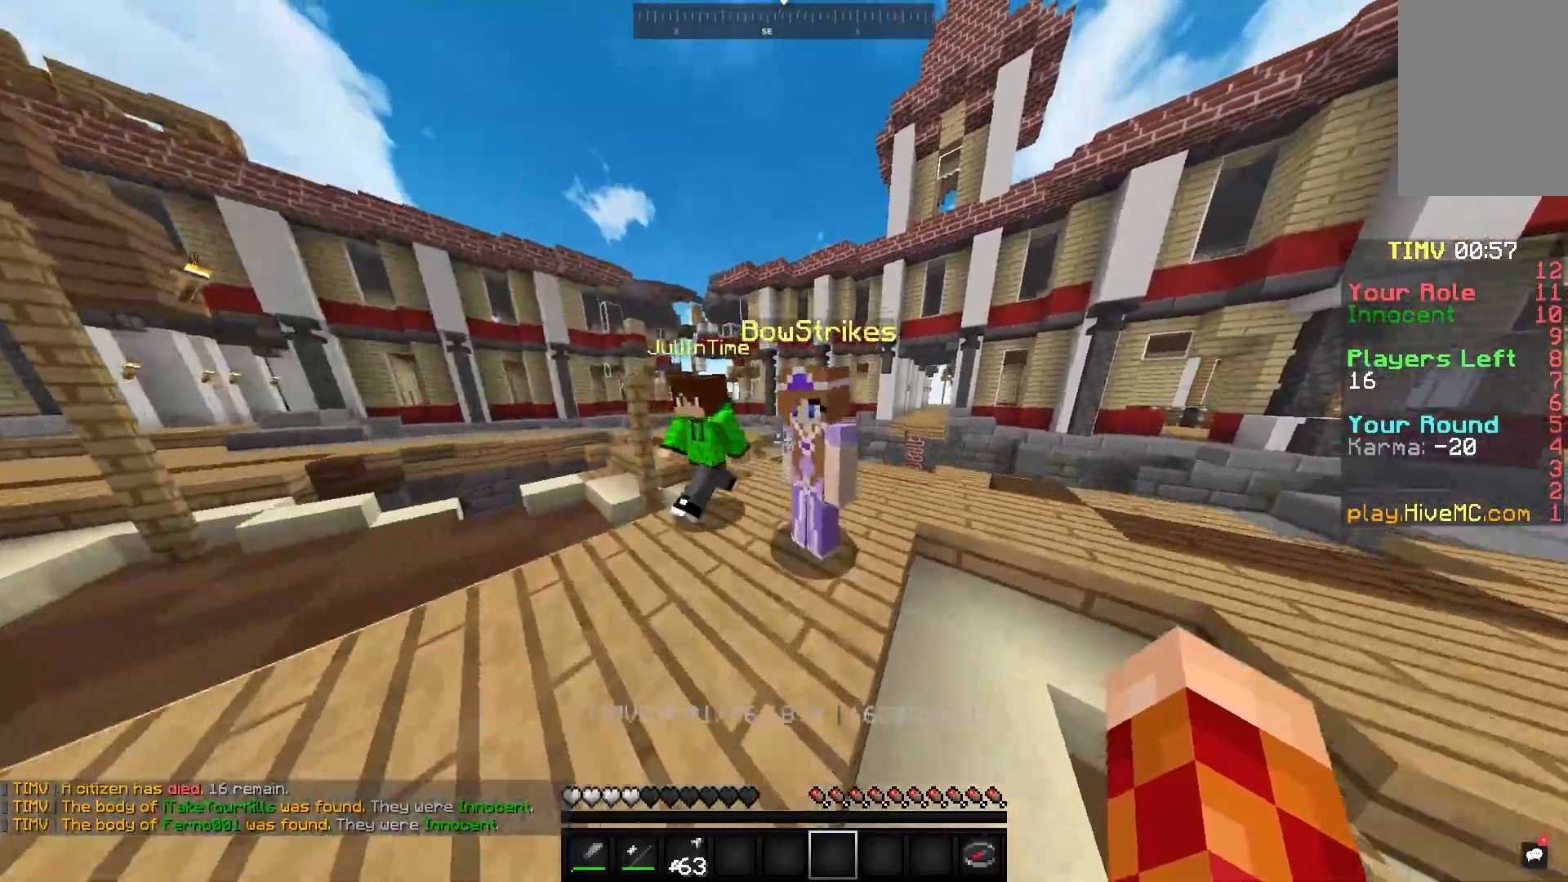
{"keys": ["w"], "mouse": [], "events": [[383, "d", "up"]]}
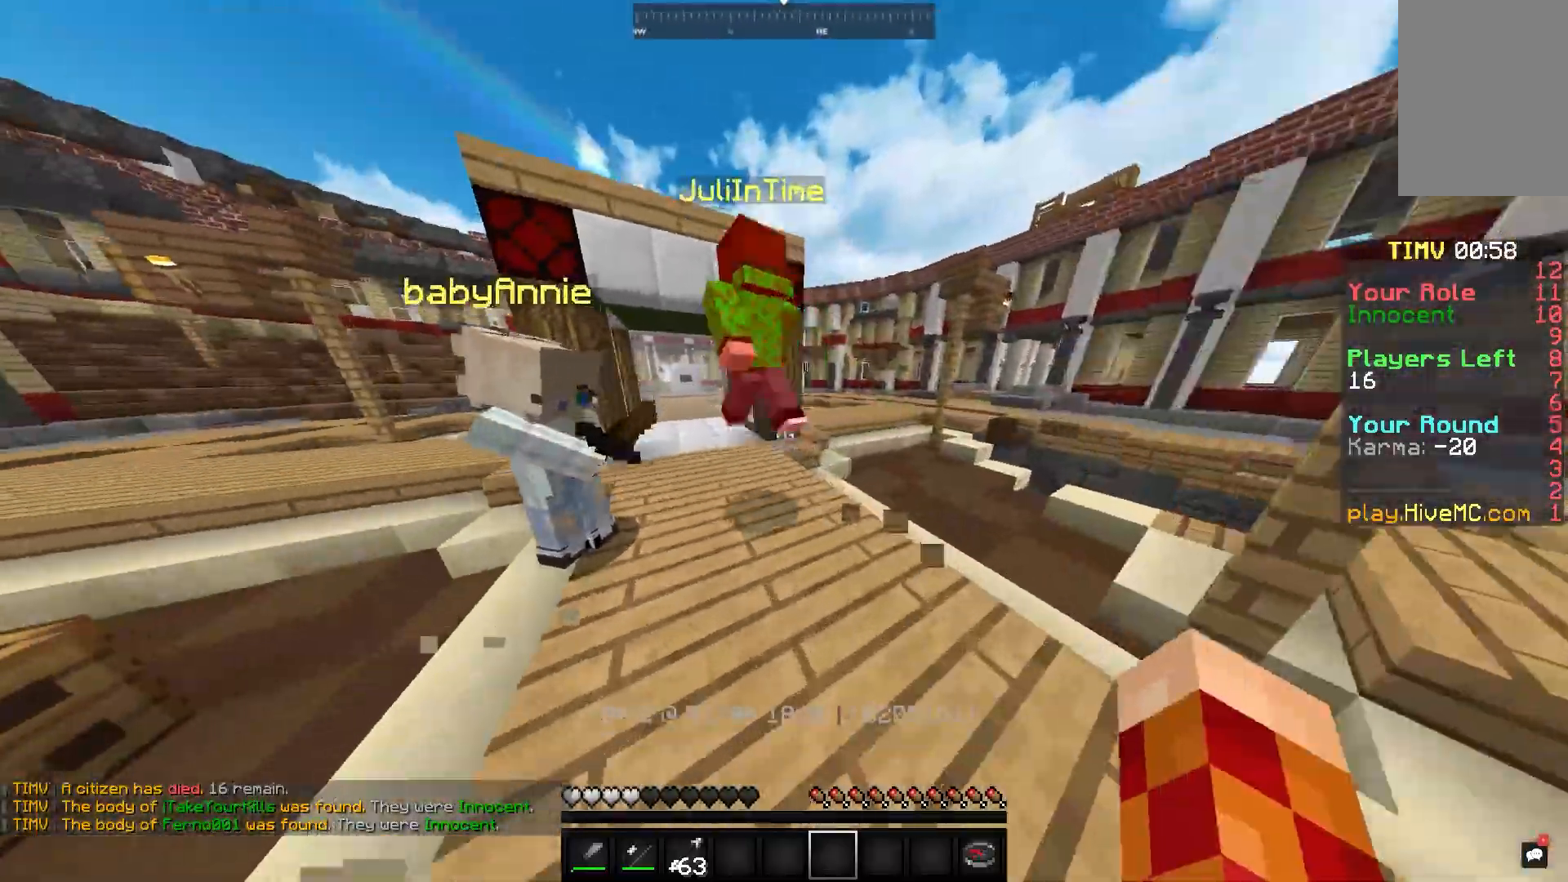
{"keys": [], "mouse": [], "events": [[167, "mouse_left", "down"], [350, "mouse_left", "up"], [433, "w", "up"]]}
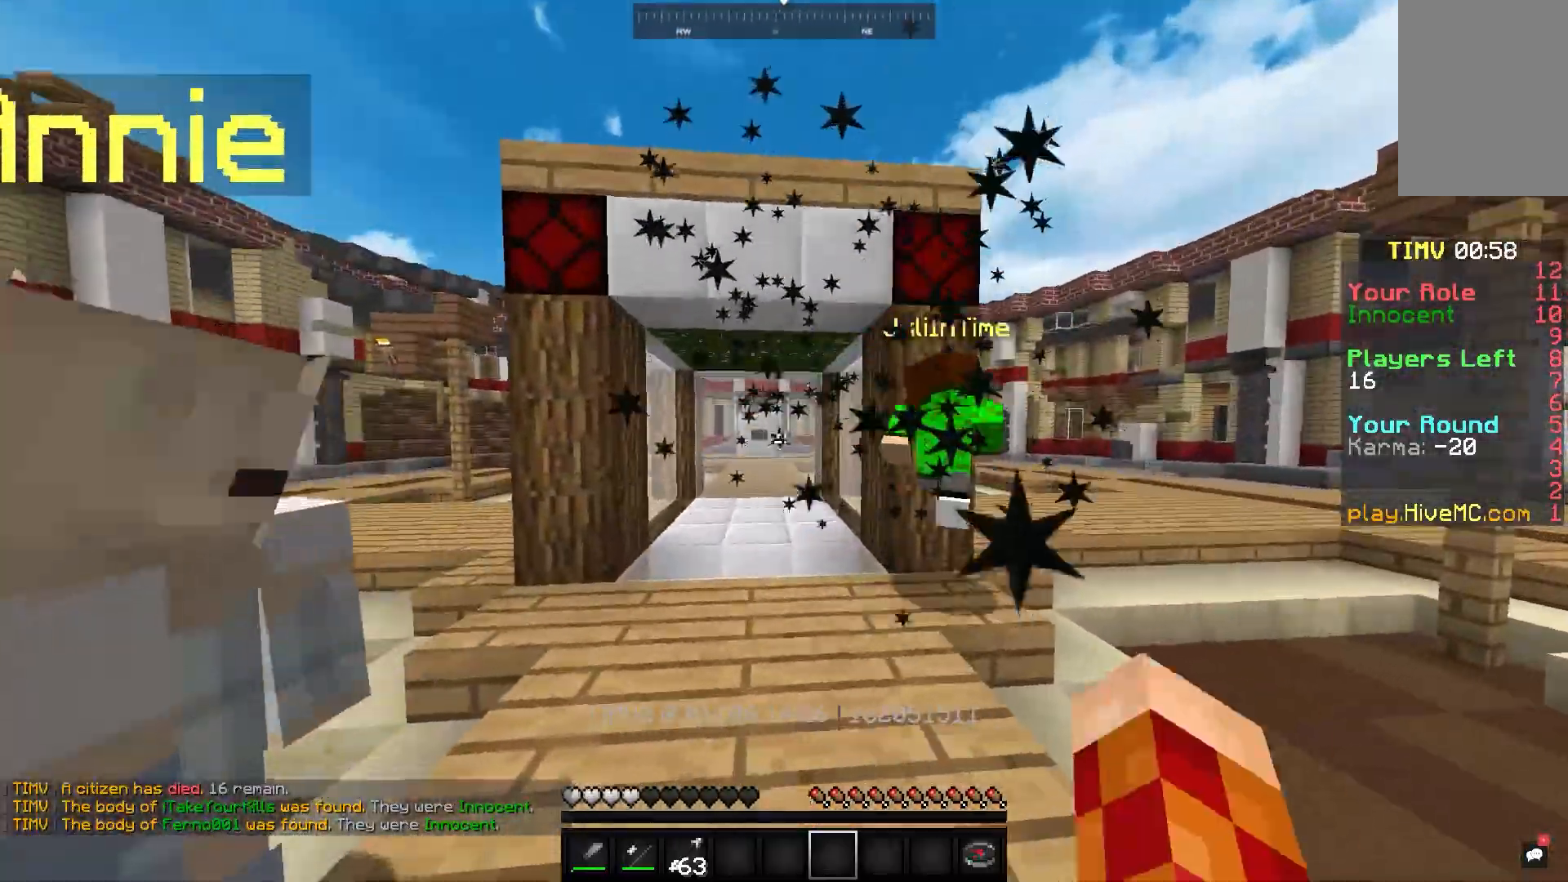
{"keys": ["d", "w"], "mouse": [], "events": [[217, "d", "down"], [417, "w", "down"]]}
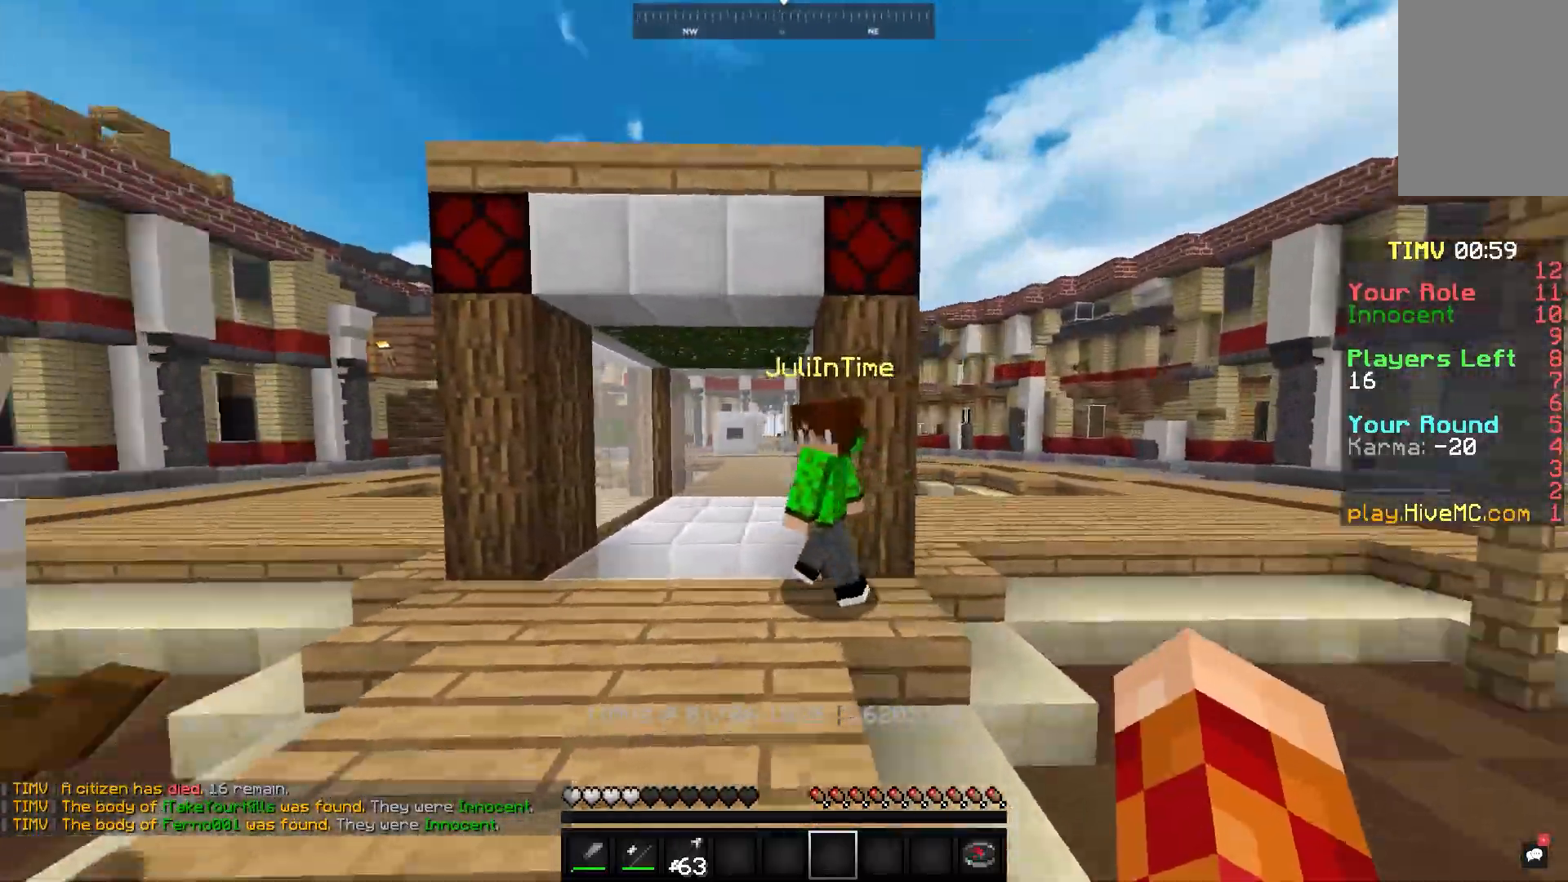
{"keys": [], "mouse": ["left"], "events": [[67, "mouse_left", "down"], [133, "d", "up"], [433, "w", "up"]]}
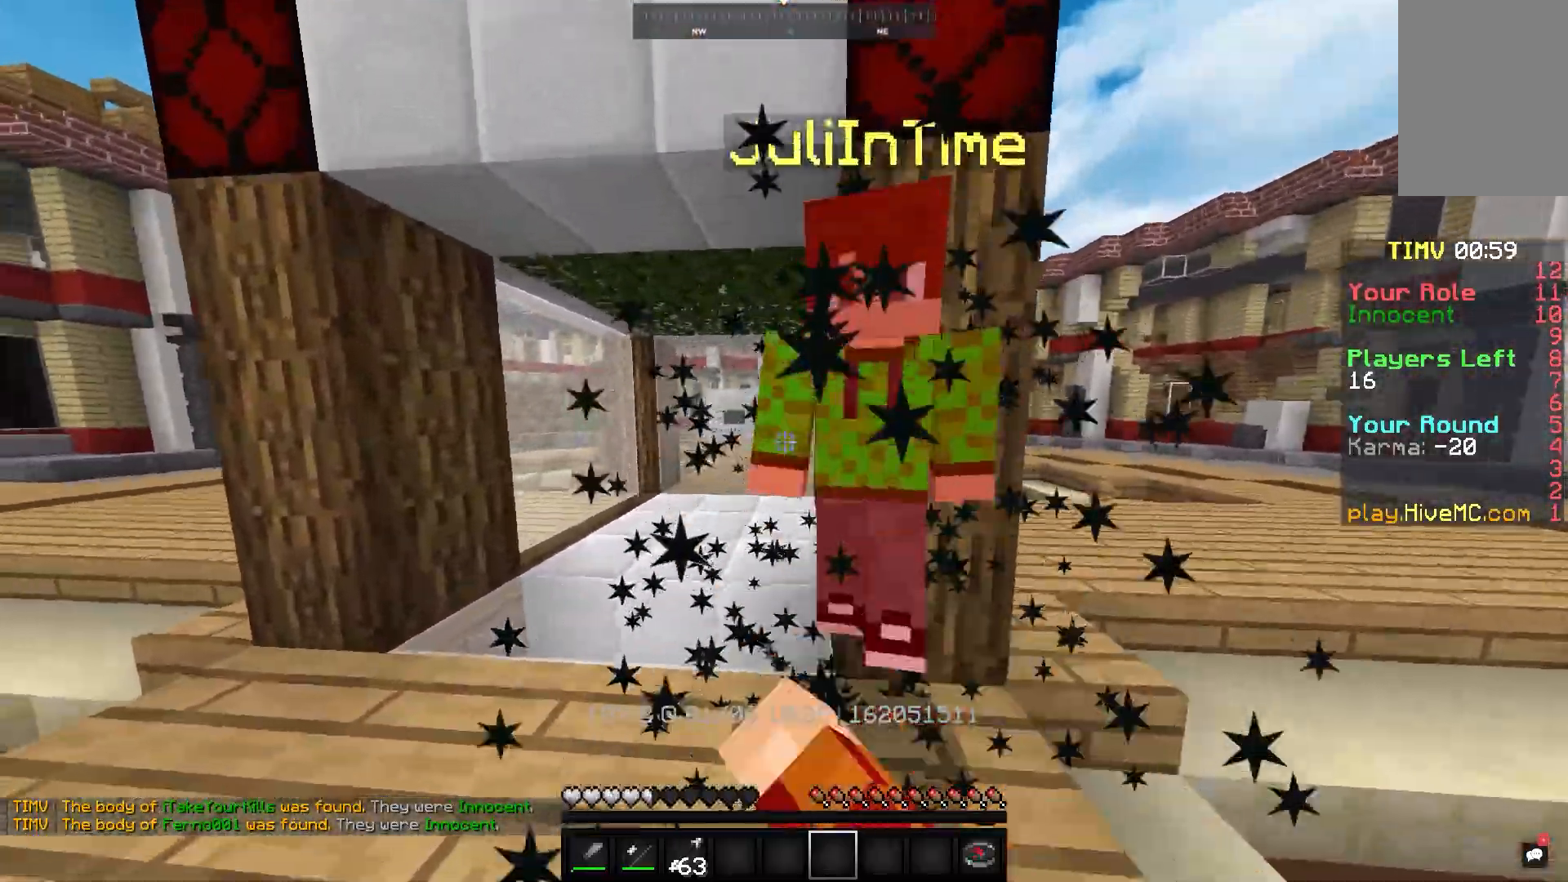
{"keys": ["d"], "mouse": [], "events": [[217, "d", "down"], [283, "mouse_left", "up"]]}
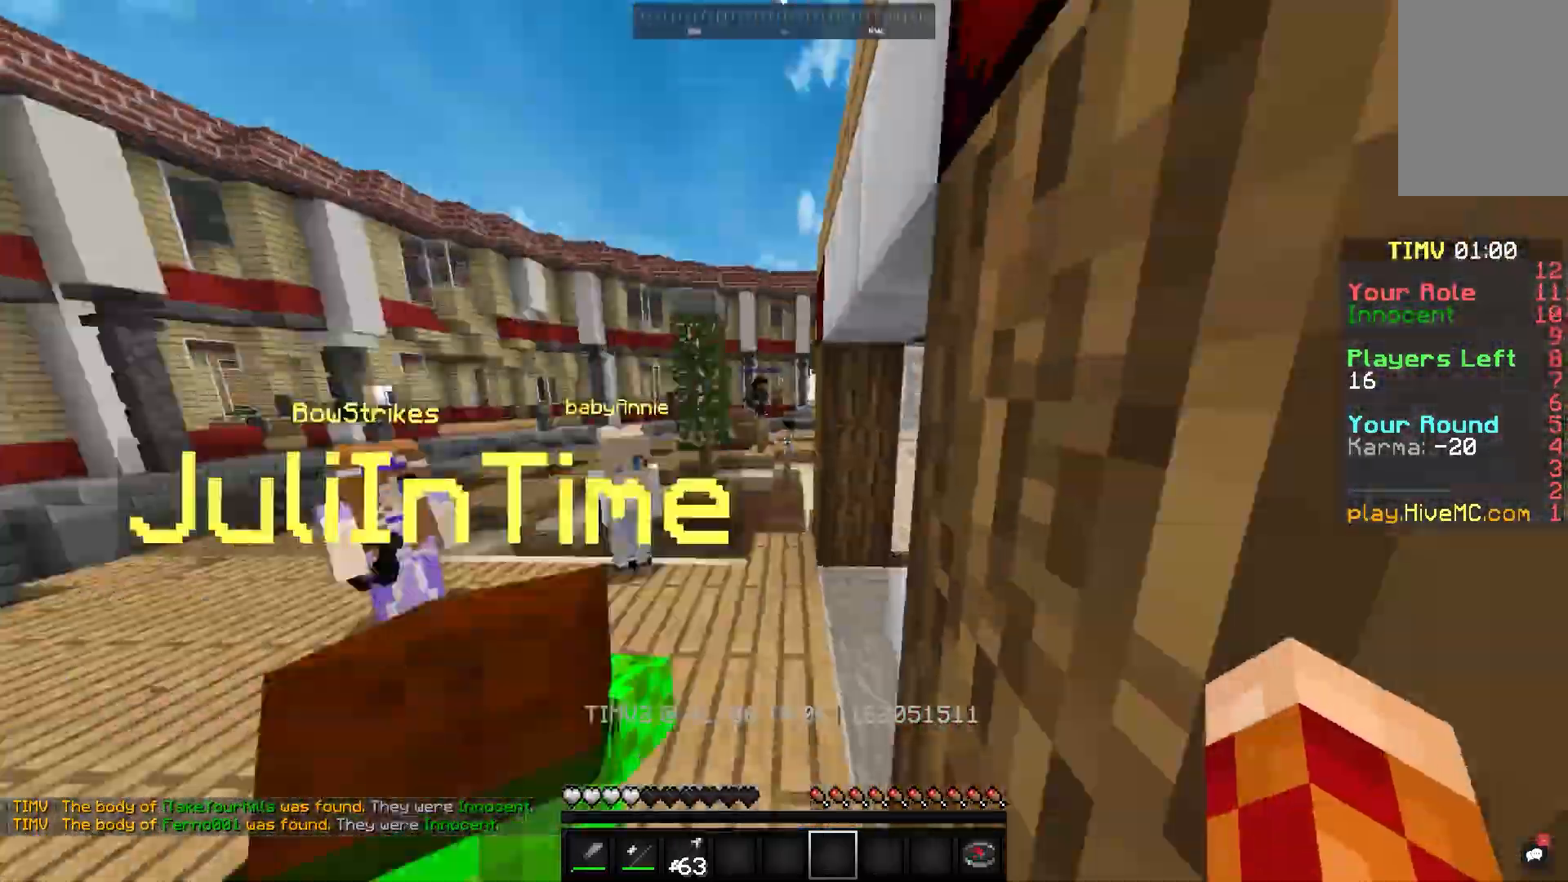
{"keys": ["a"], "mouse": [], "events": [[83, "d", "up"], [233, "s", "down"], [267, "a", "down"], [383, "s", "up"]]}
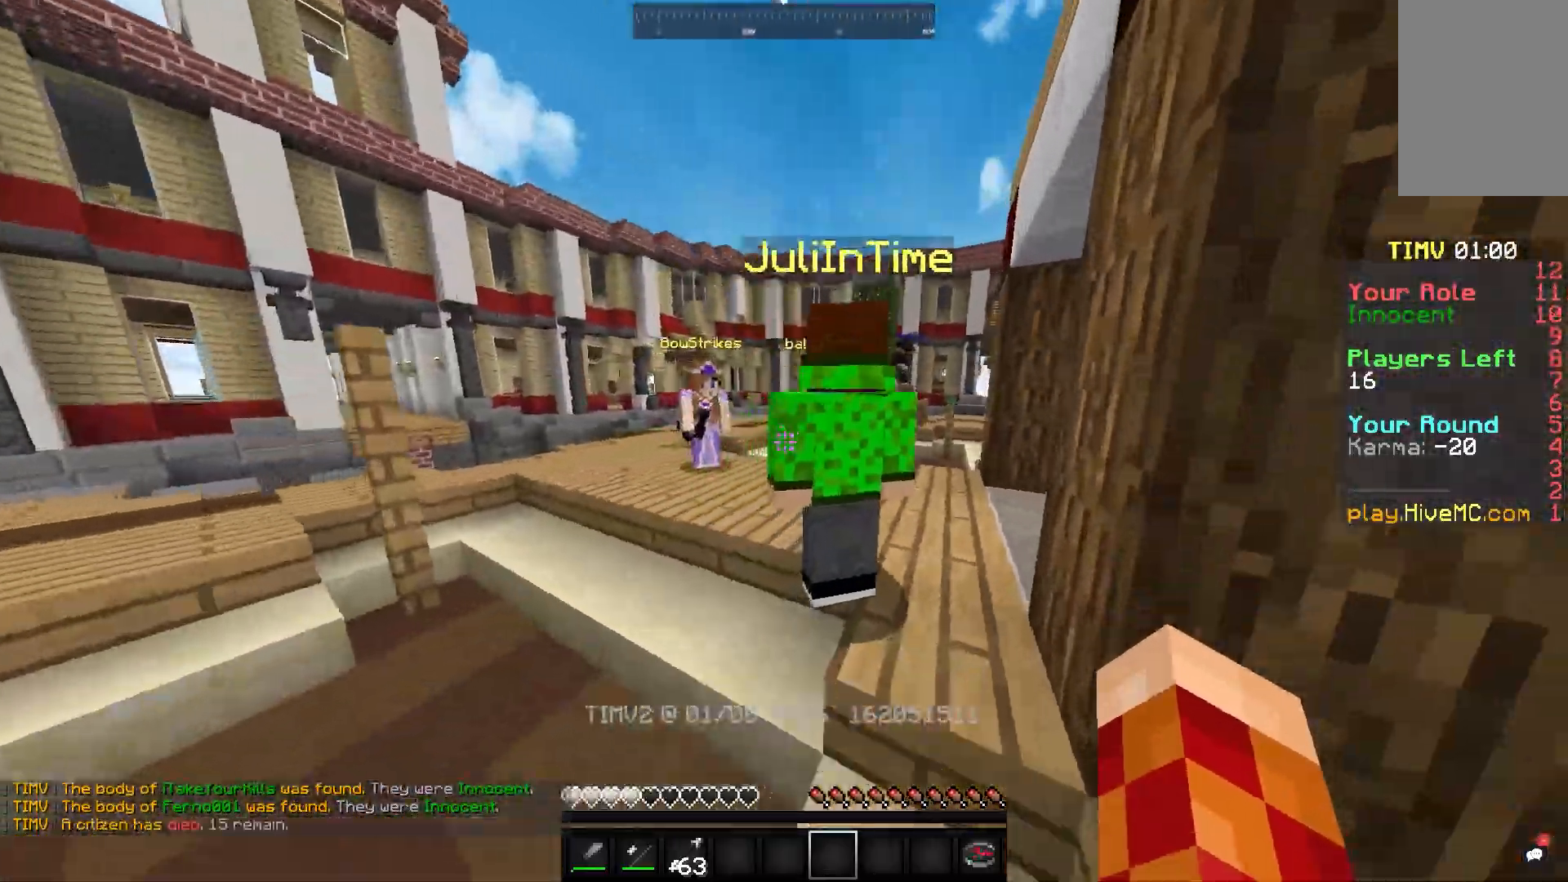
{"keys": ["a"], "mouse": ["left"], "events": [[17, "w", "down"], [367, "mouse_left", "down"], [483, "w", "up"]]}
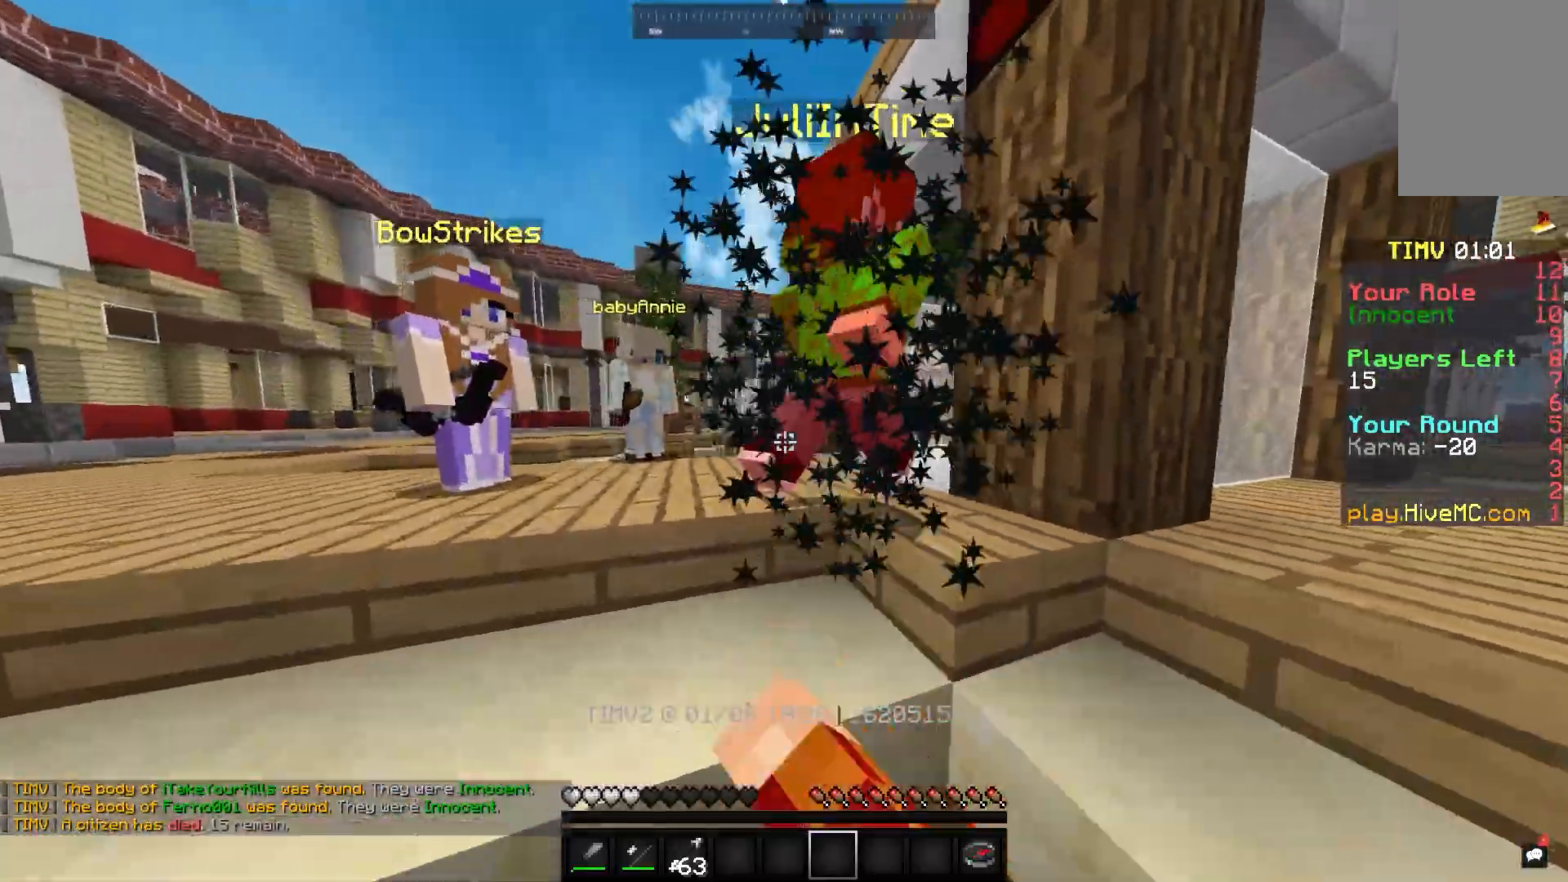
{"keys": ["a", "w"], "mouse": [], "events": [[50, "mouse_left", "up"], [367, "w", "down"]]}
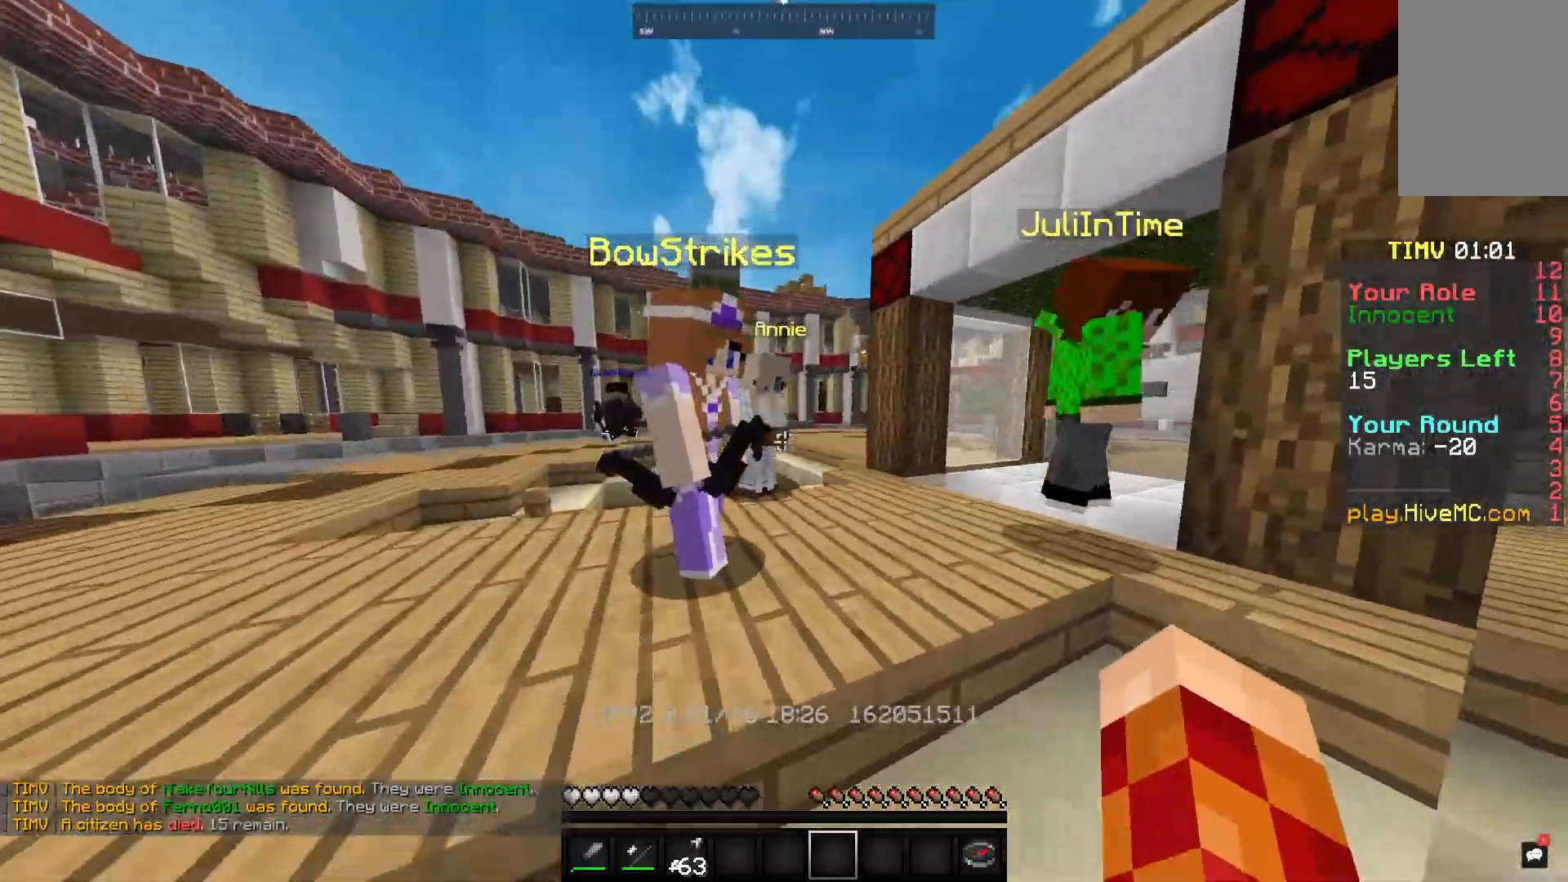
{"keys": ["a"], "mouse": [], "events": [[233, "w", "up"]]}
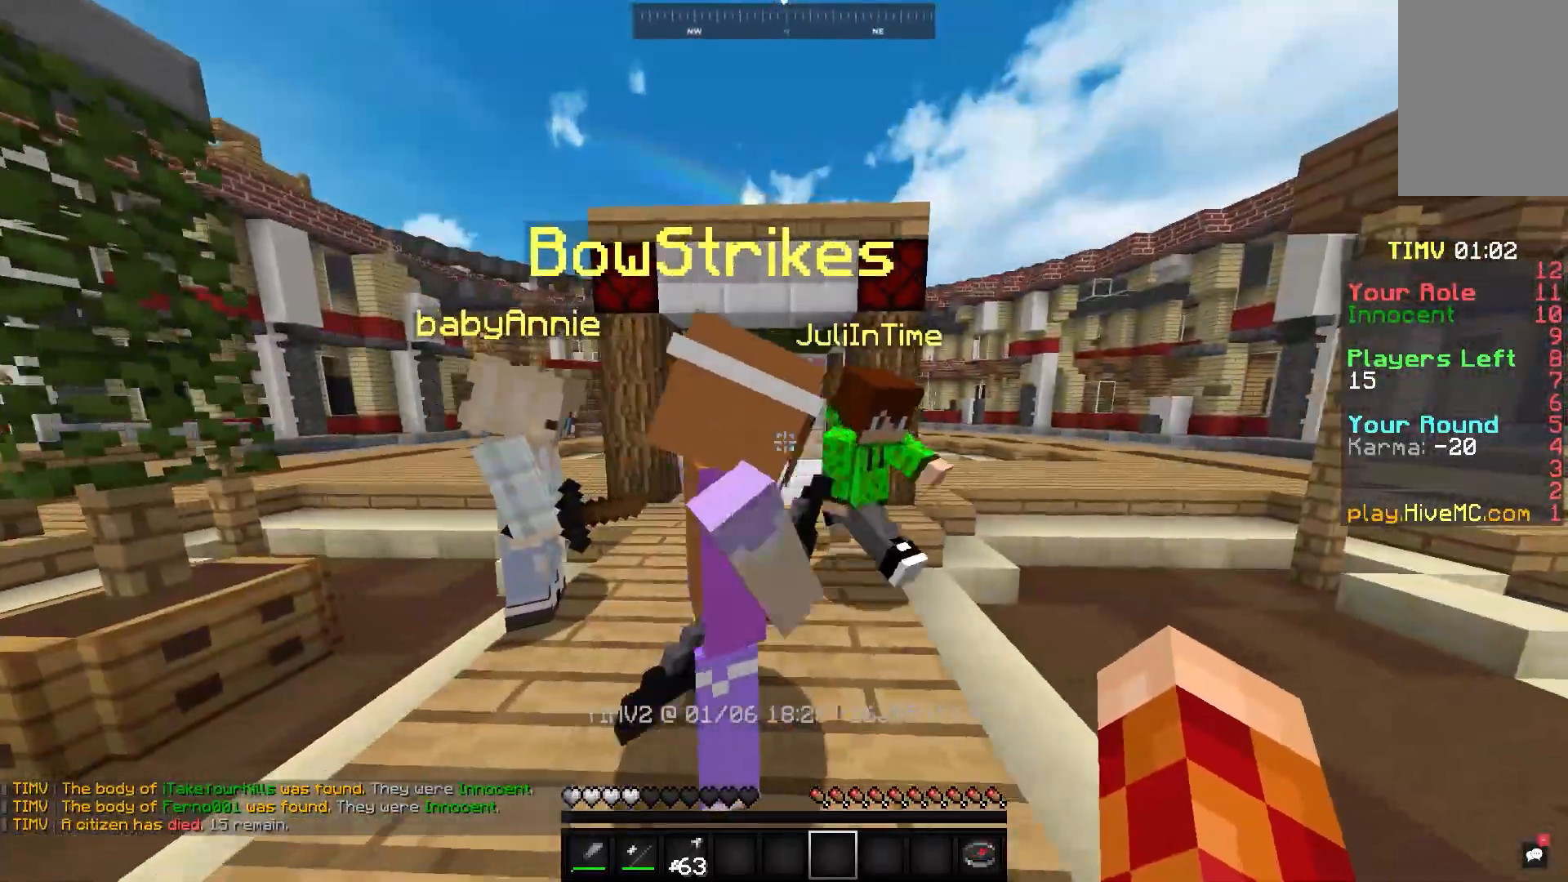
{"keys": ["w"], "mouse": ["left"], "events": [[100, "mouse_left", "down"], [133, "a", "up"], [267, "w", "down"]]}
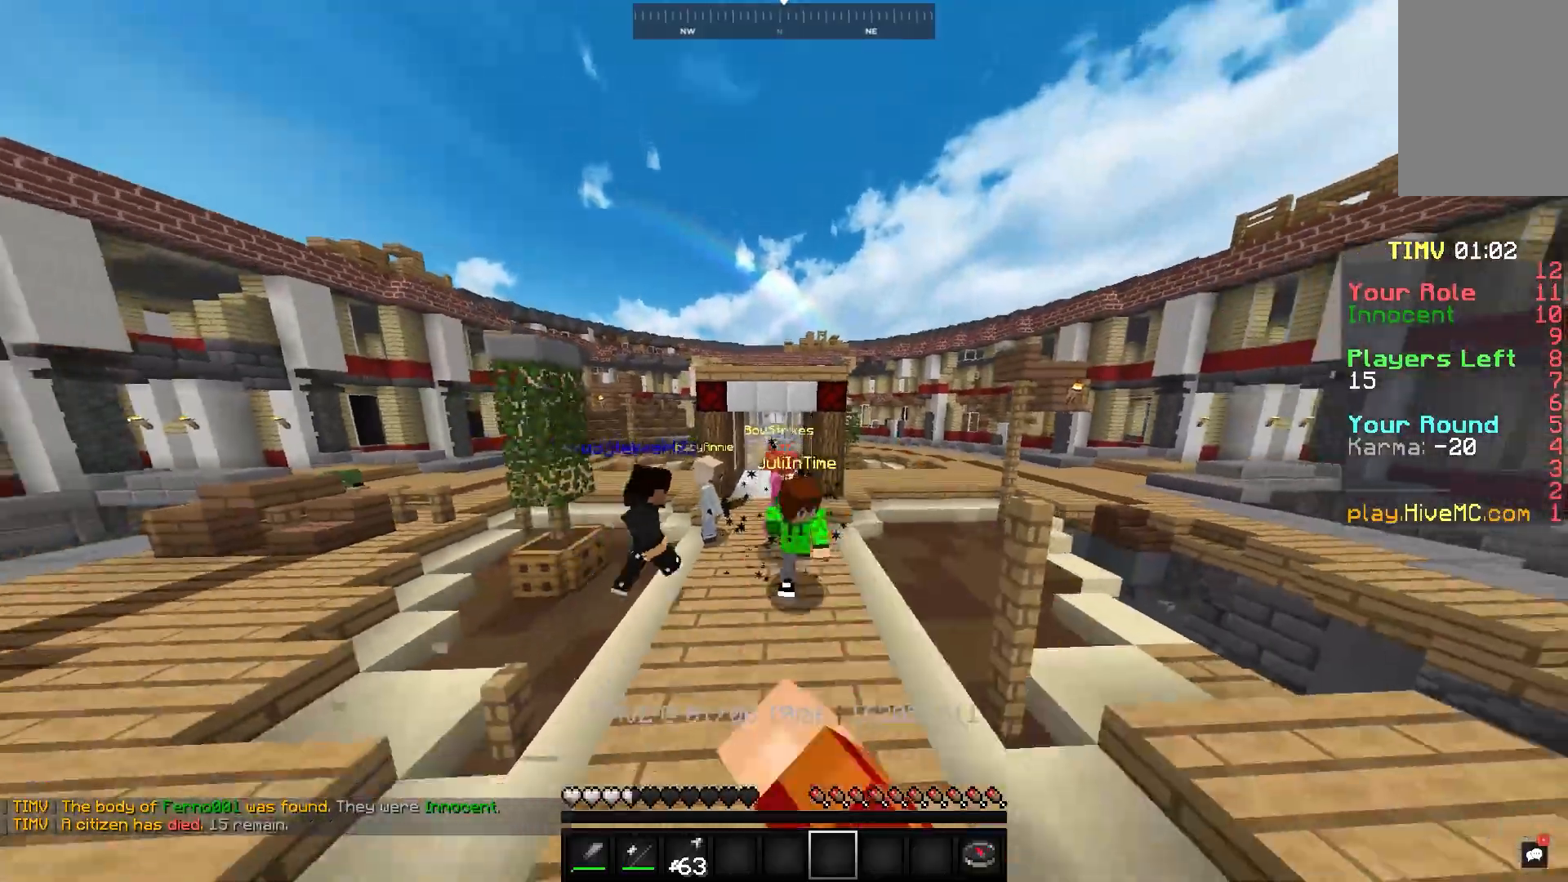
{"keys": ["w"], "mouse": [], "events": [[200, "mouse_left", "up"]]}
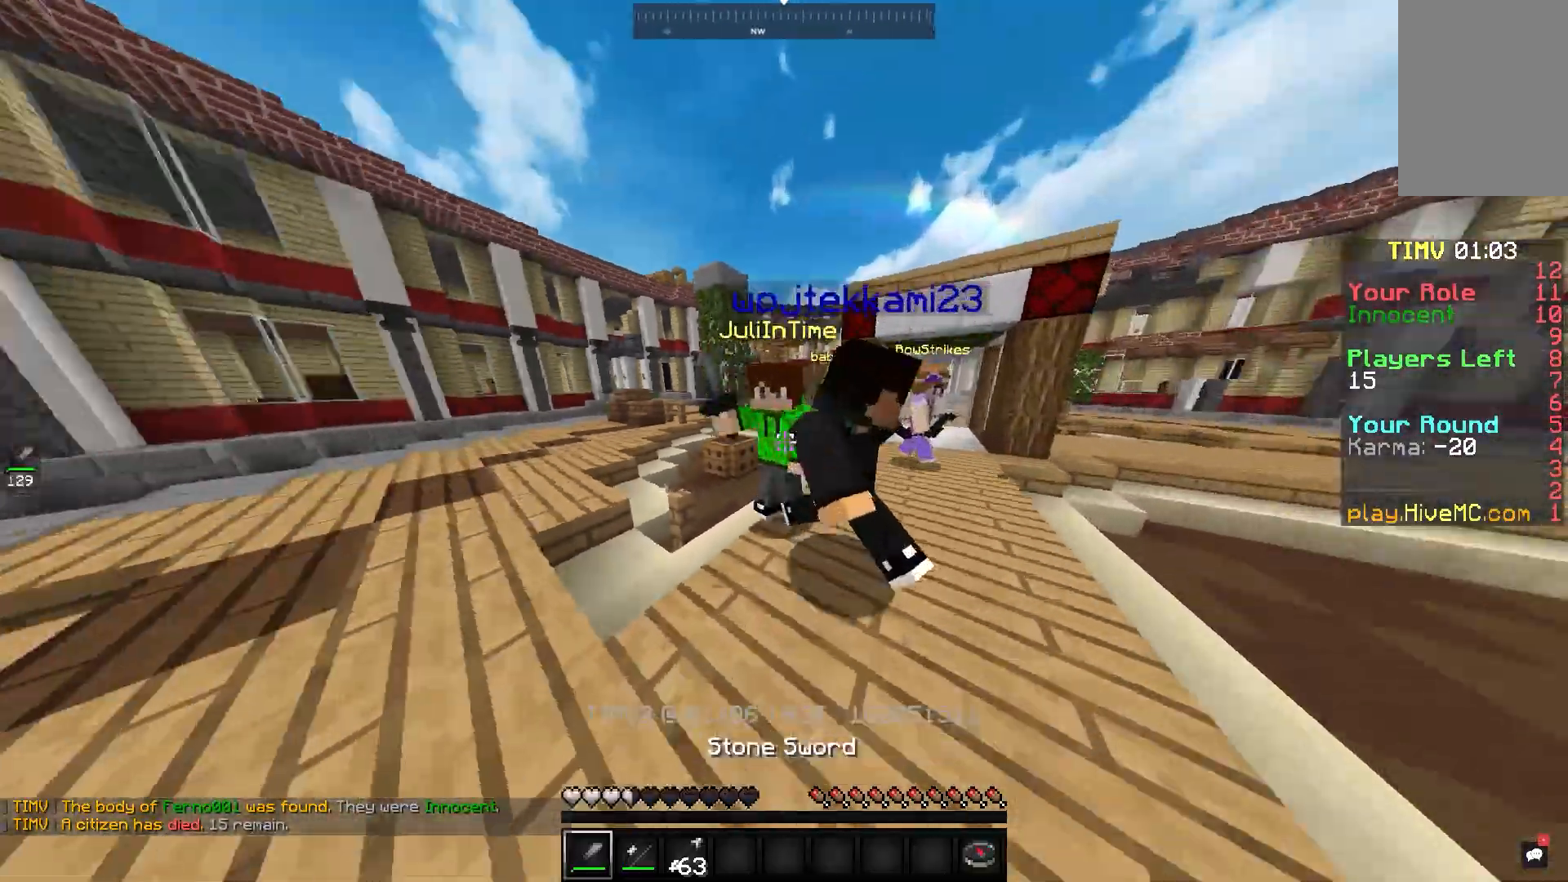
{"keys": [], "mouse": [], "events": [[117, "mouse_left", "down"], [250, "w", "up"], [300, "mouse_left", "up"]]}
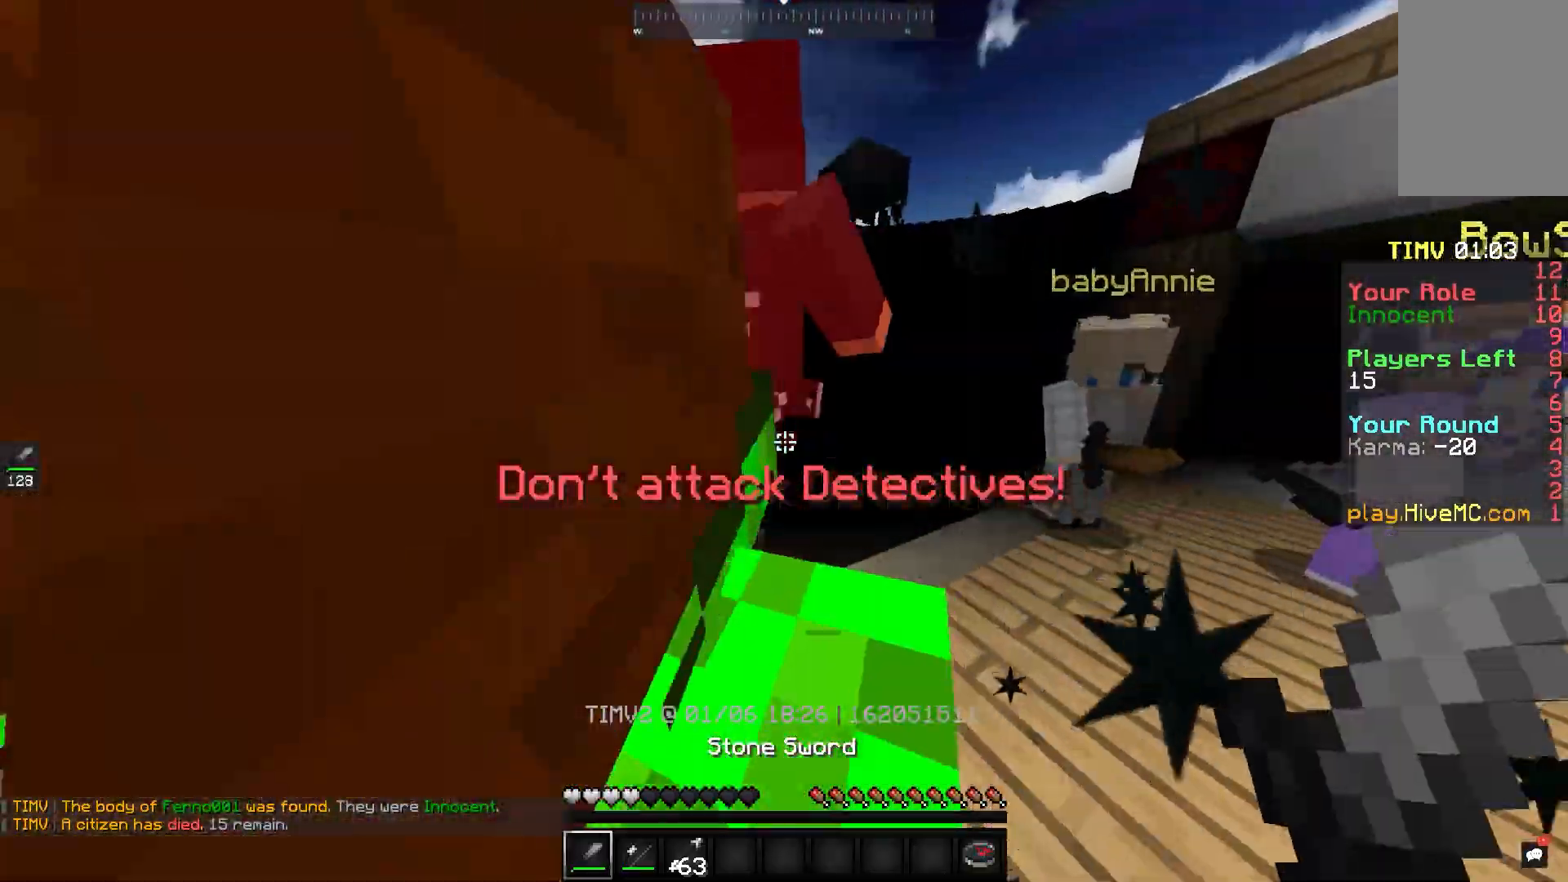
{"keys": ["d"], "mouse": [], "events": [[267, "d", "down"]]}